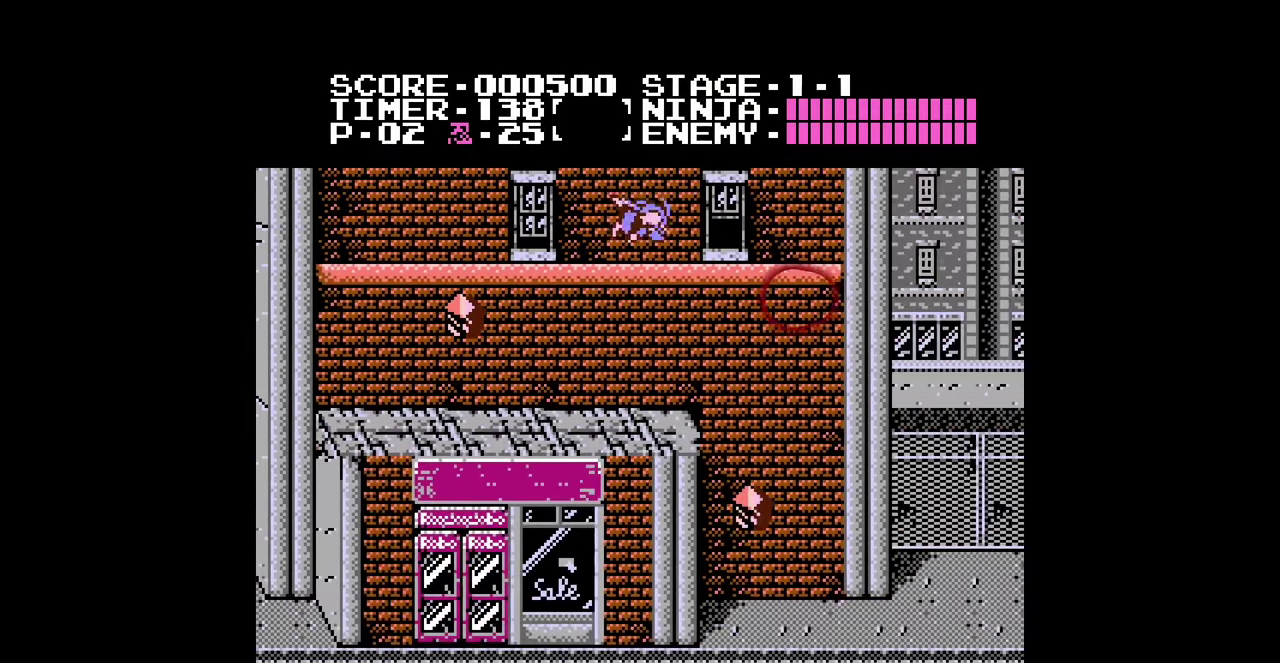
Gameplay with a controller (Nintendo layout); each line is a JSON object with the inputs held at the frame after it. "events" lists button and stick changes between this image and that frame as [ms after this image, input, new state], when the widget could be followed in between. Not read: L3 R3.
{"buttons": ["DPAD_RIGHT"], "events": []}
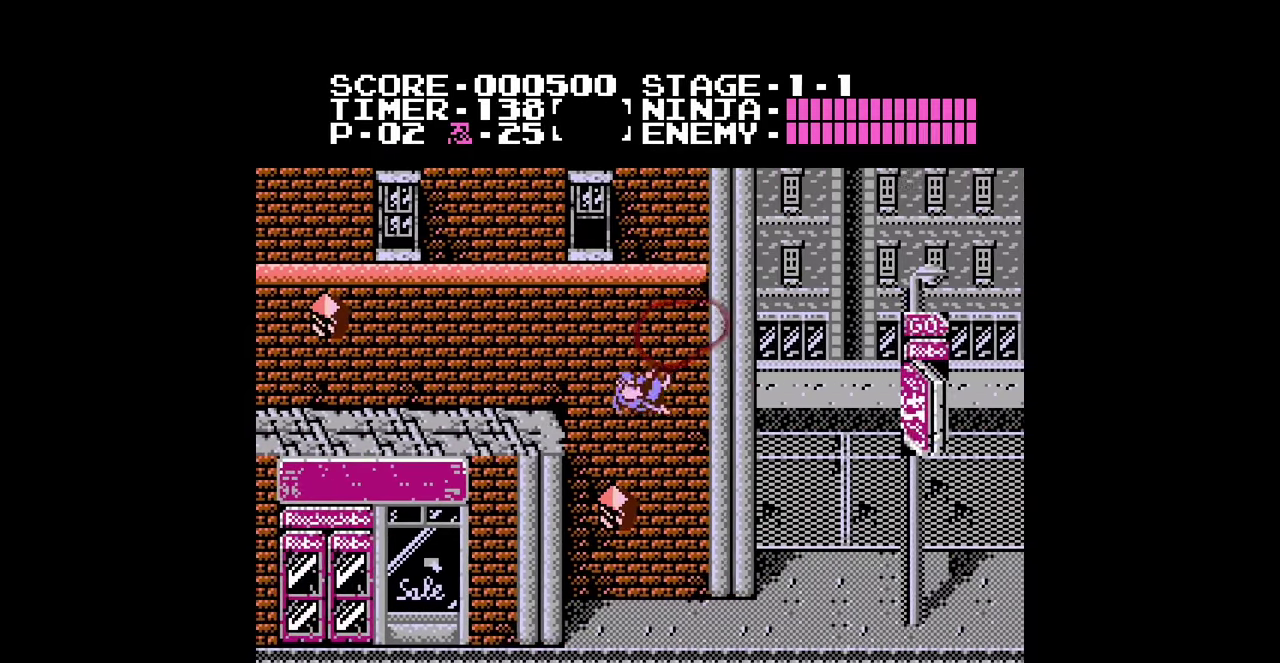
{"buttons": ["DPAD_RIGHT"], "events": []}
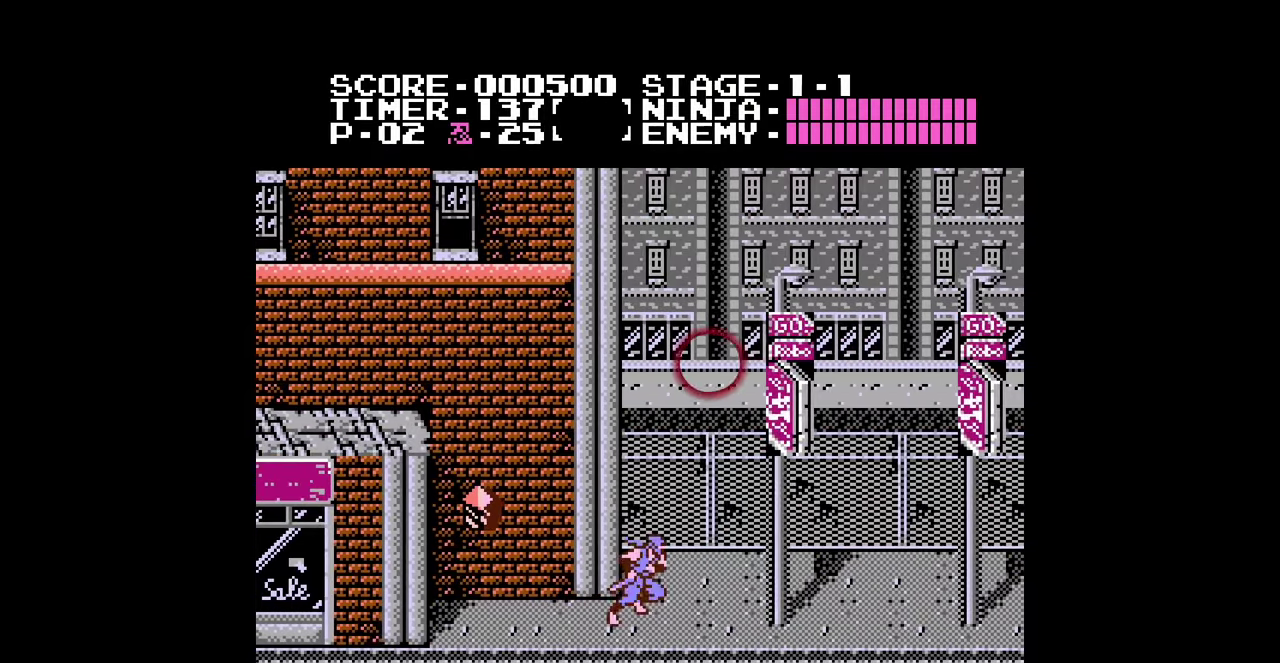
{"buttons": ["DPAD_RIGHT"], "events": []}
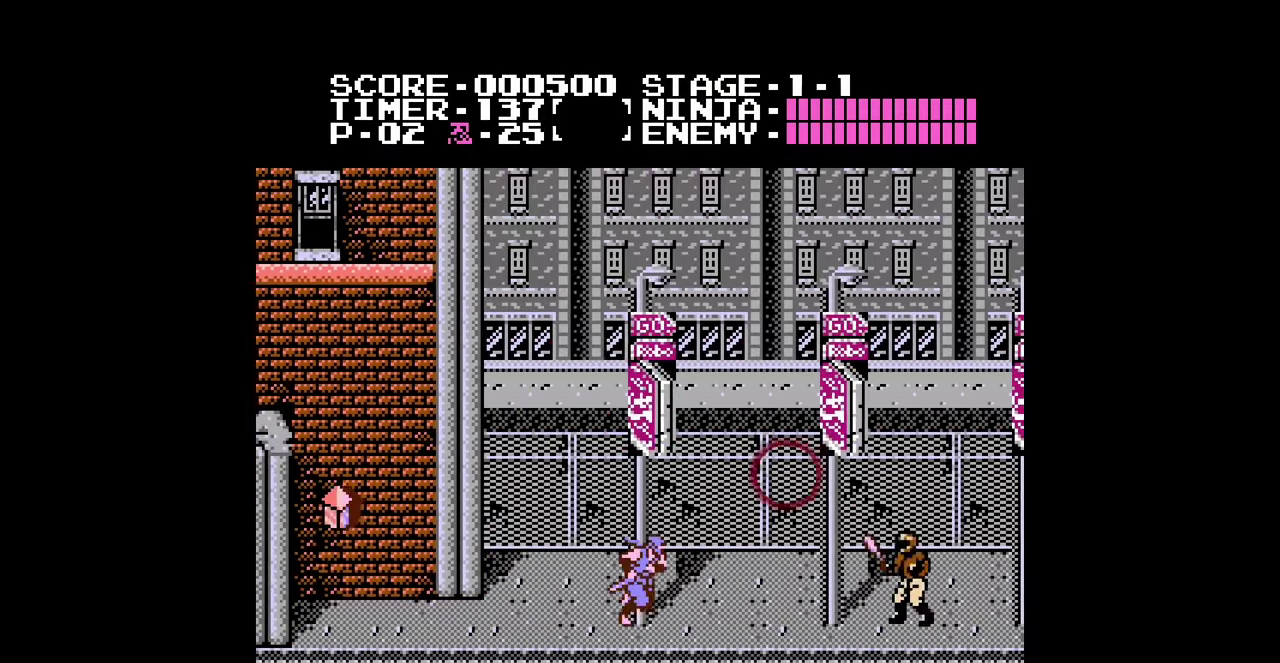
{"buttons": ["A", "DPAD_RIGHT"], "events": [[433, "A", "down"]]}
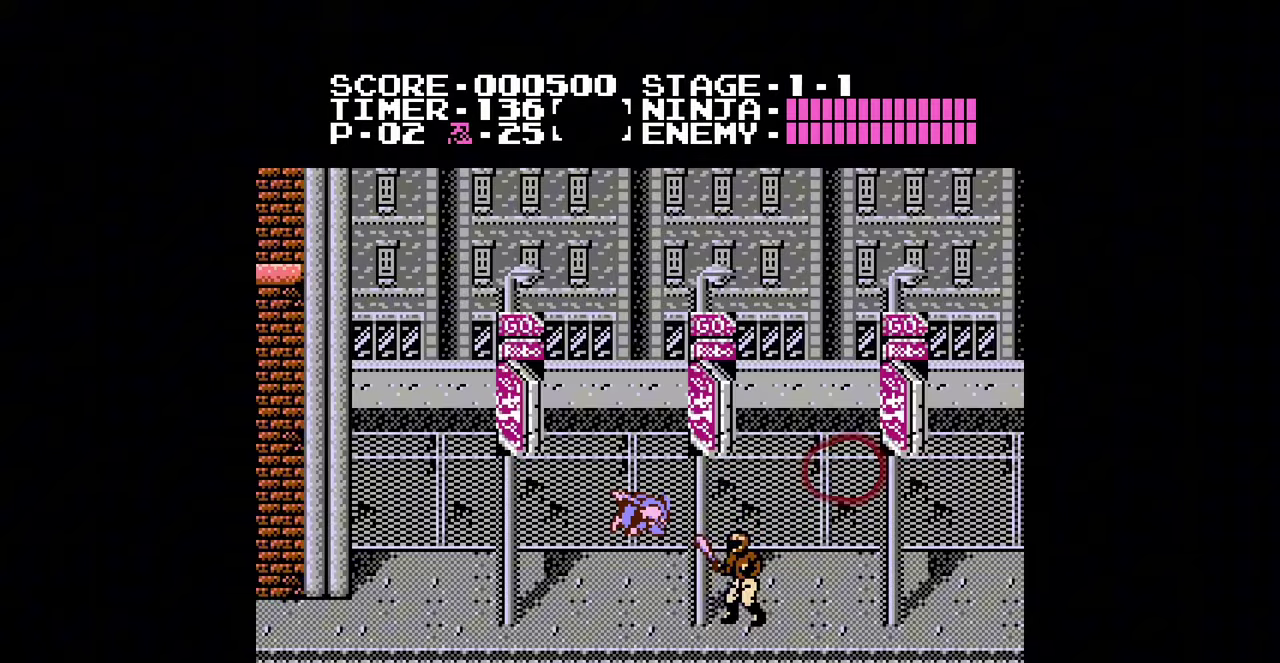
{"buttons": ["DPAD_RIGHT"], "events": [[67, "A", "up"]]}
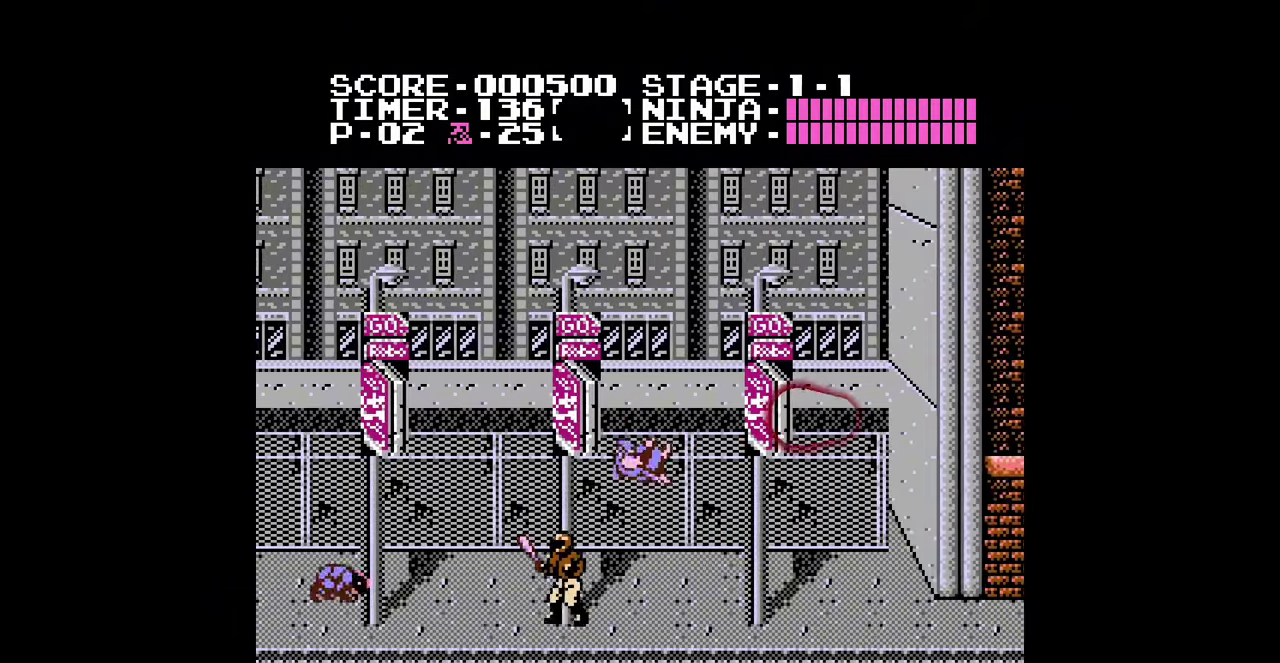
{"buttons": ["DPAD_RIGHT"], "events": []}
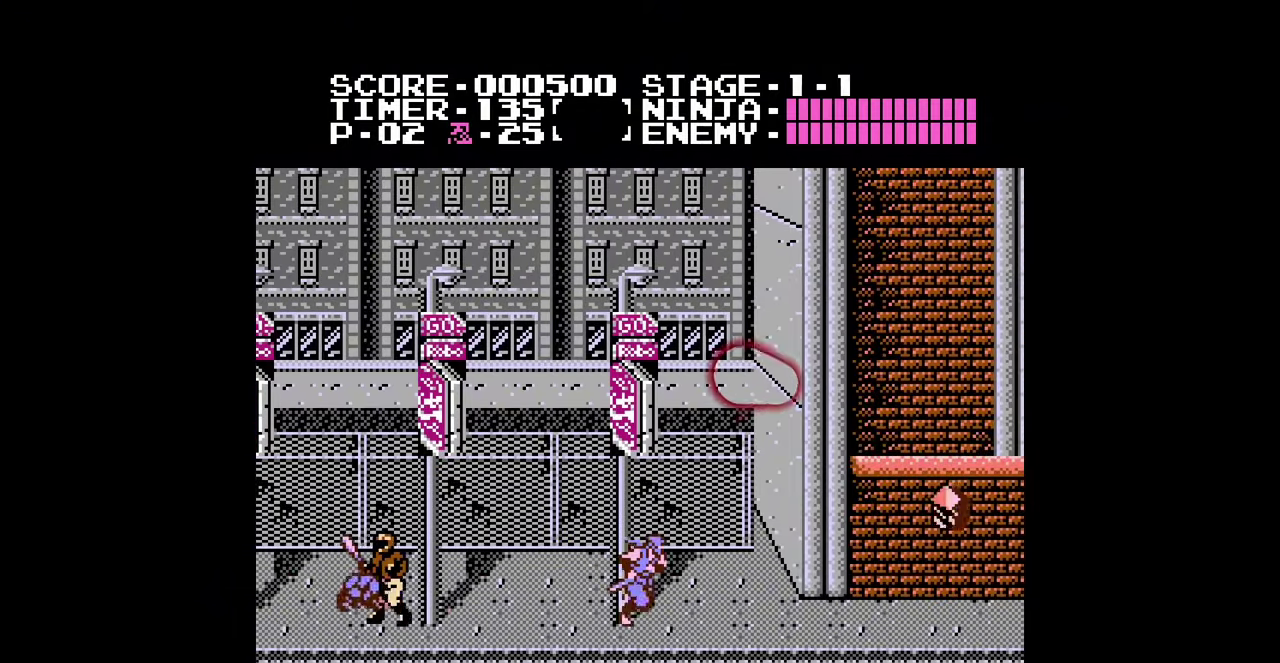
{"buttons": ["DPAD_RIGHT"], "events": []}
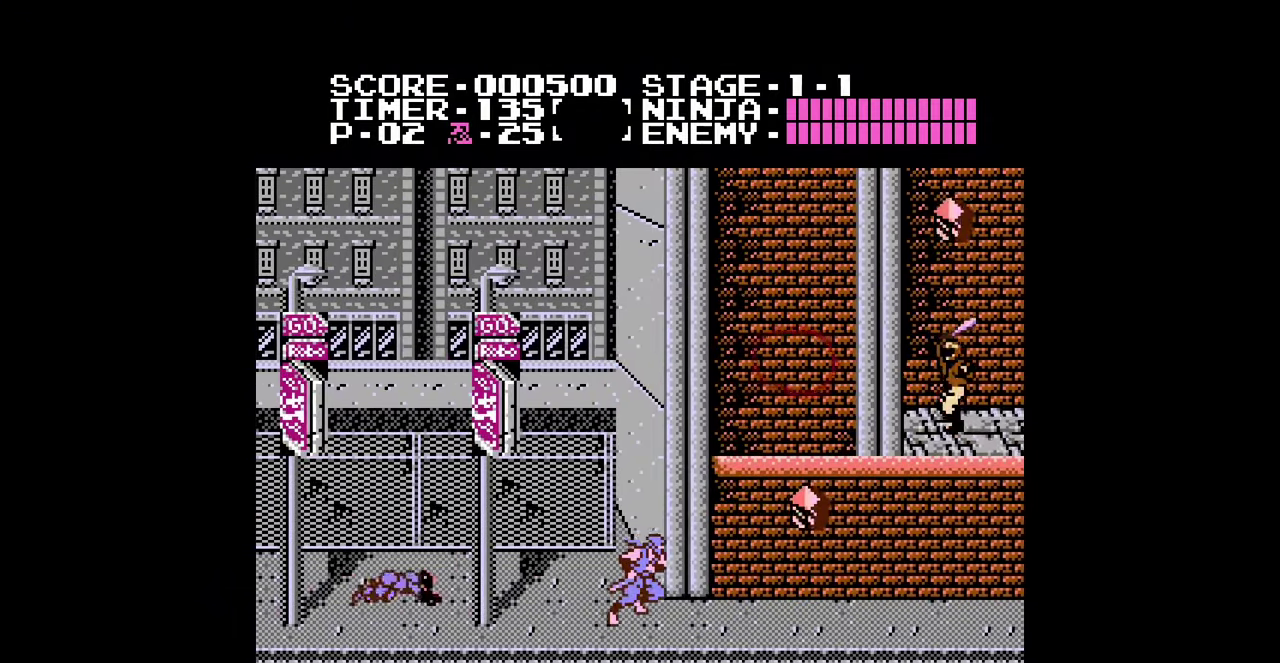
{"buttons": ["DPAD_RIGHT"], "events": []}
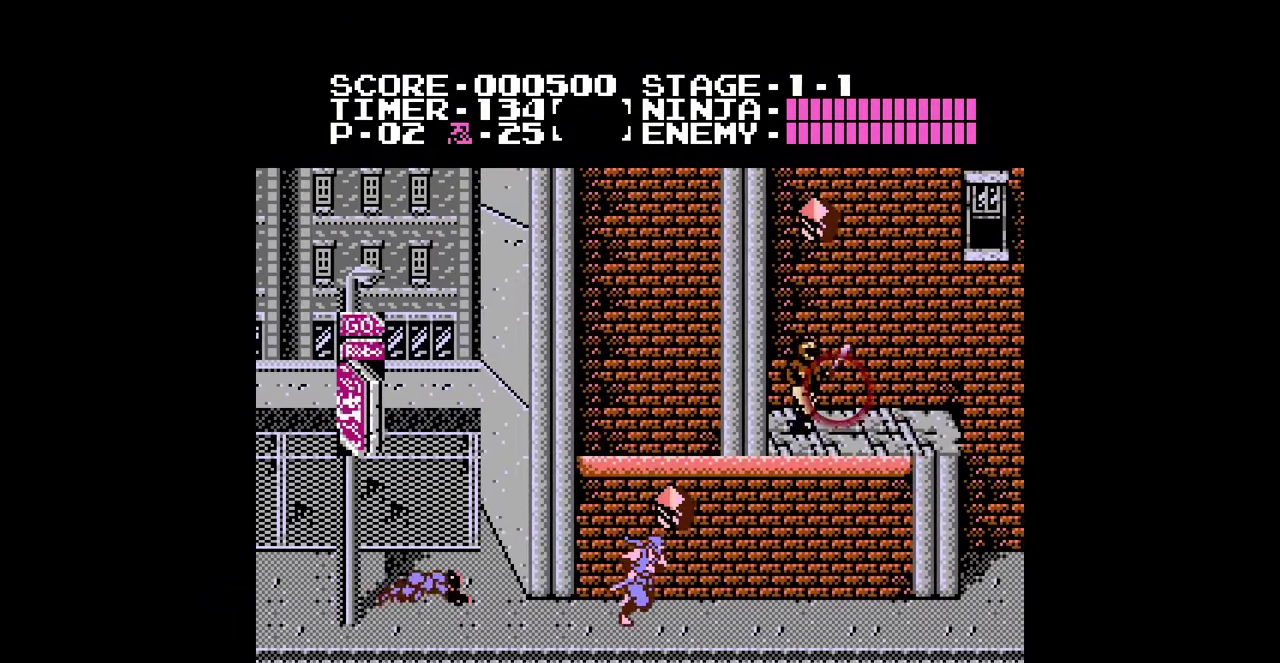
{"buttons": ["DPAD_RIGHT"], "events": []}
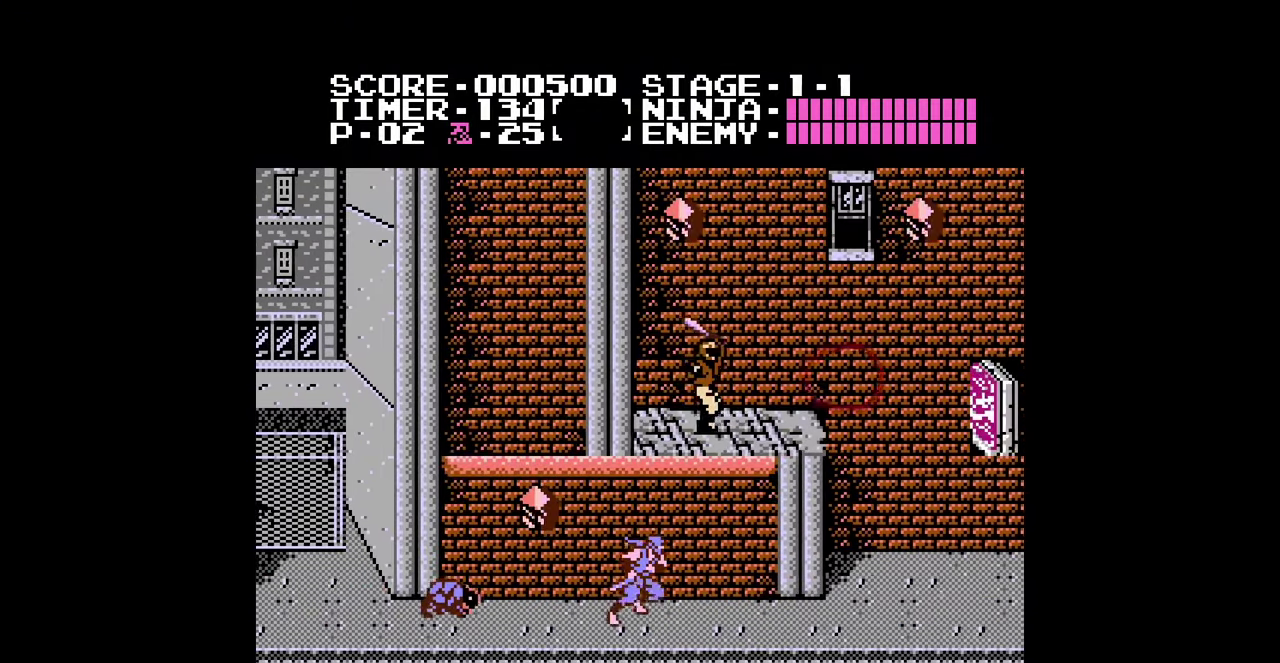
{"buttons": ["A", "DPAD_RIGHT"], "events": [[167, "A", "down"]]}
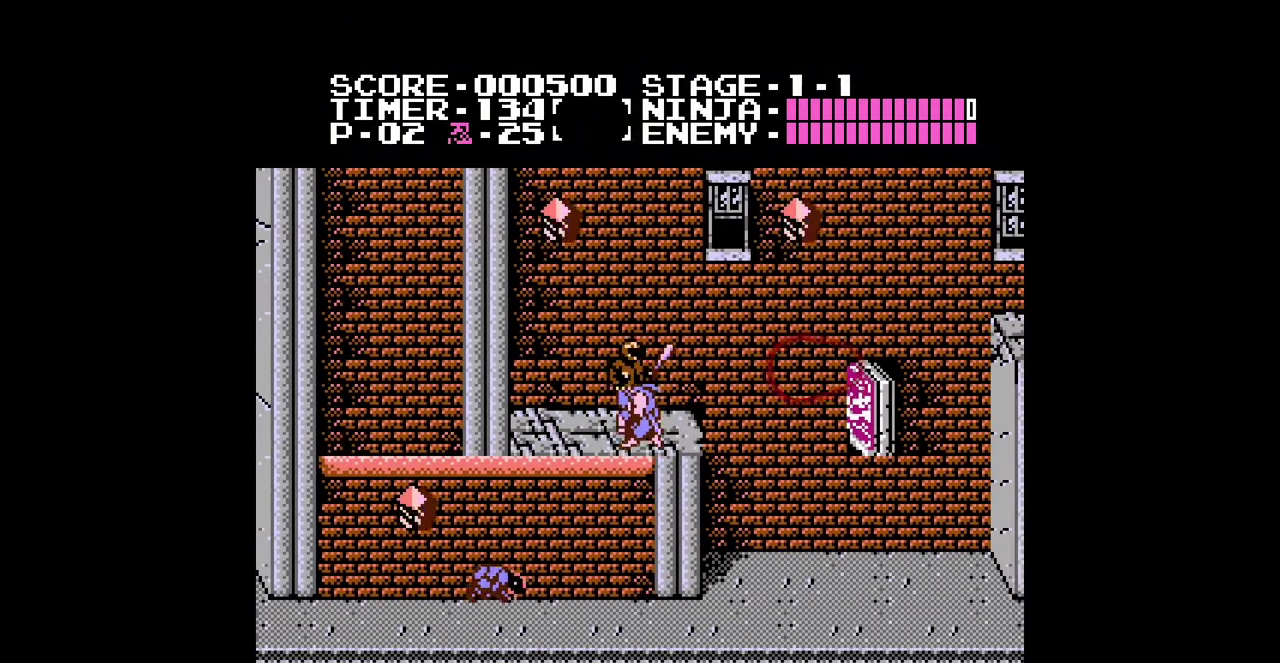
{"buttons": ["DPAD_RIGHT"], "events": [[33, "A", "up"], [400, "A", "down"], [500, "A", "up"]]}
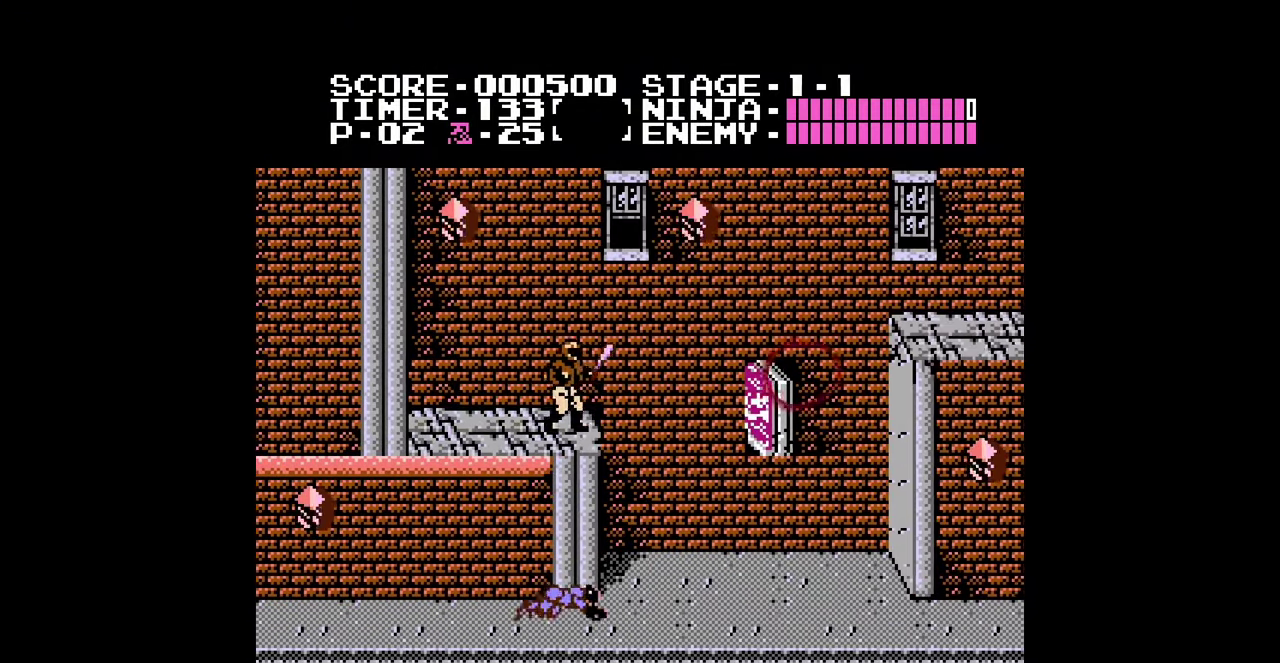
{"buttons": ["DPAD_RIGHT"], "events": [[100, "B", "down"], [200, "B", "up"]]}
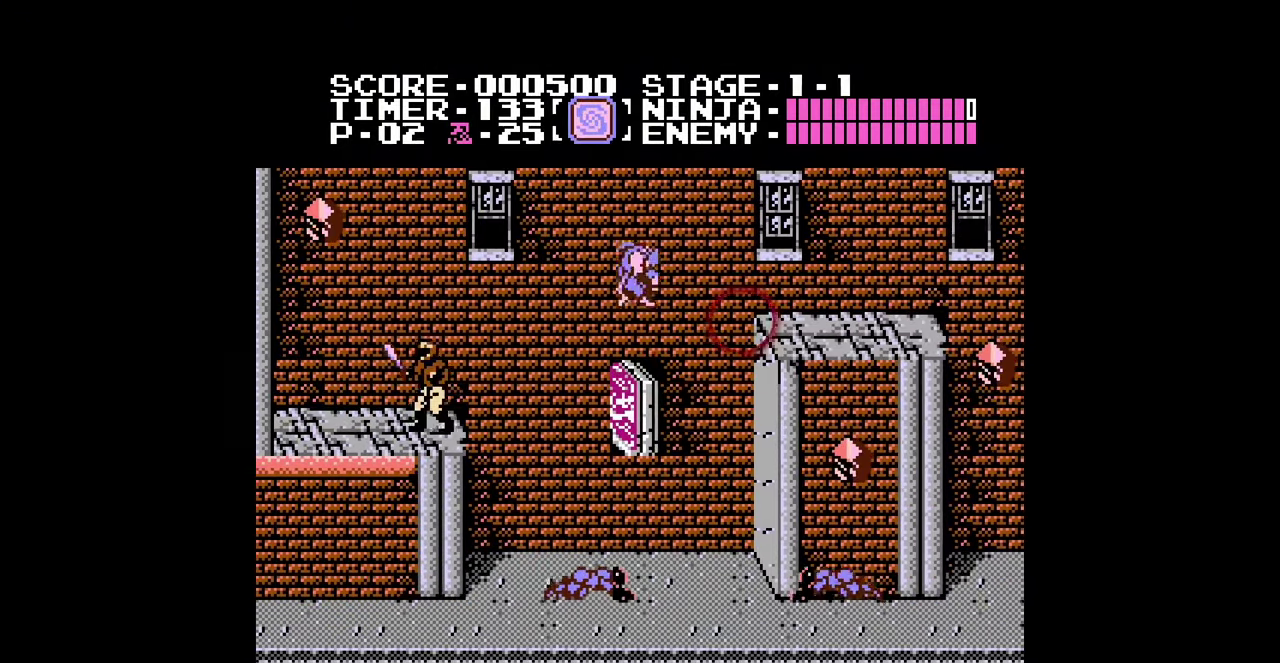
{"buttons": ["DPAD_RIGHT"], "events": [[133, "A", "down"], [233, "A", "up"]]}
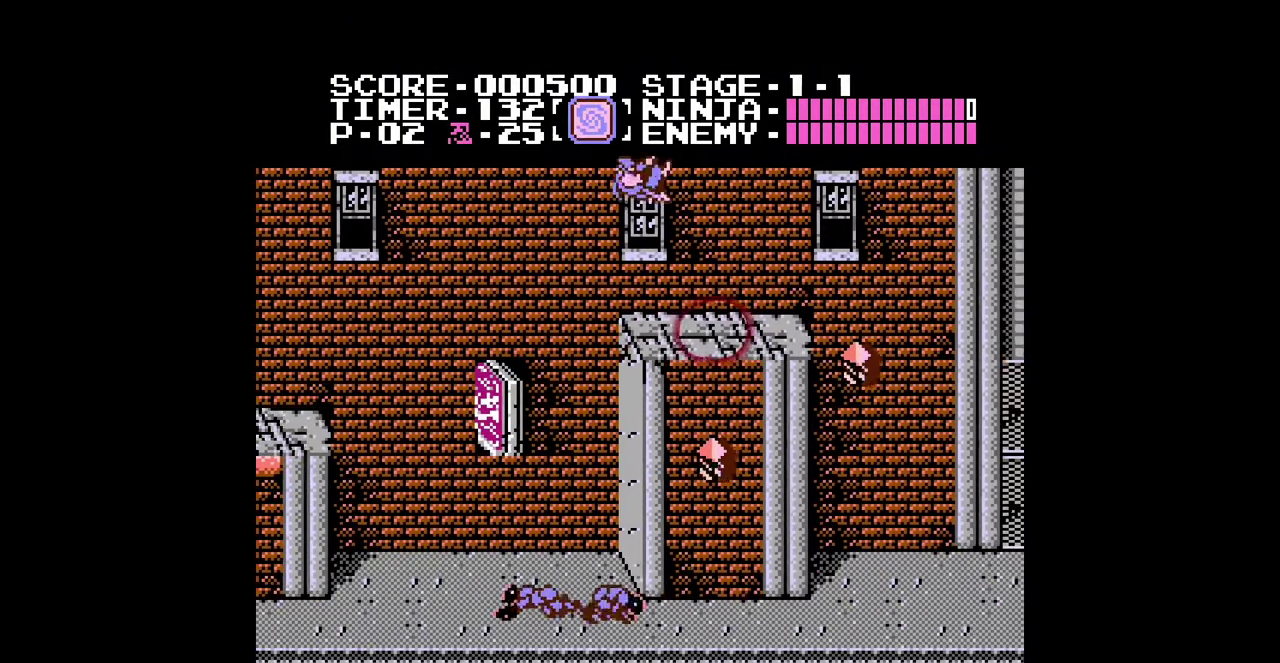
{"buttons": ["DPAD_RIGHT"], "events": []}
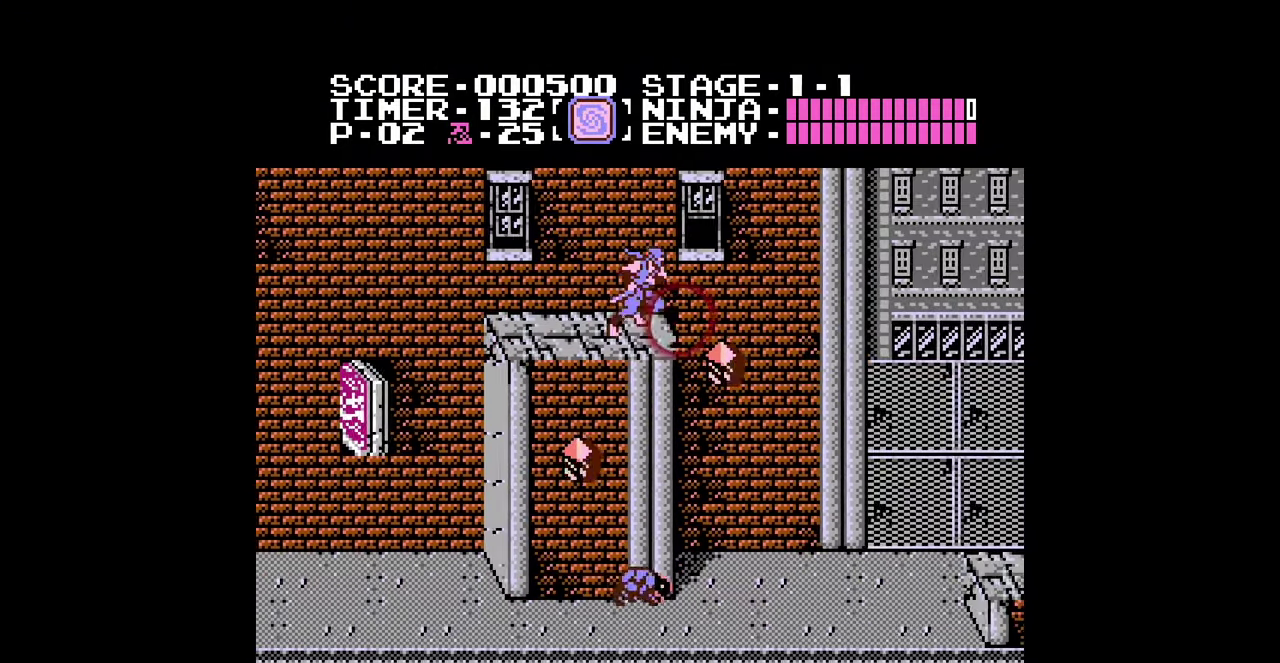
{"buttons": ["A", "DPAD_RIGHT"], "events": [[200, "A", "down"]]}
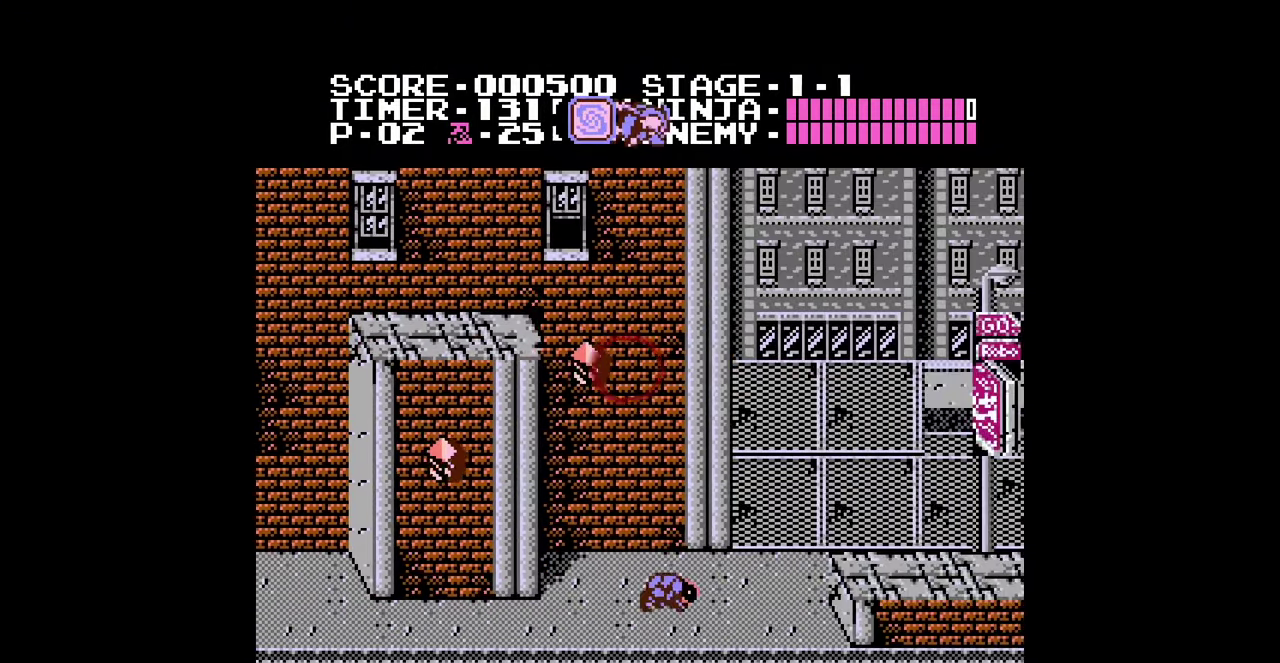
{"buttons": ["DPAD_RIGHT"], "events": [[233, "A", "up"]]}
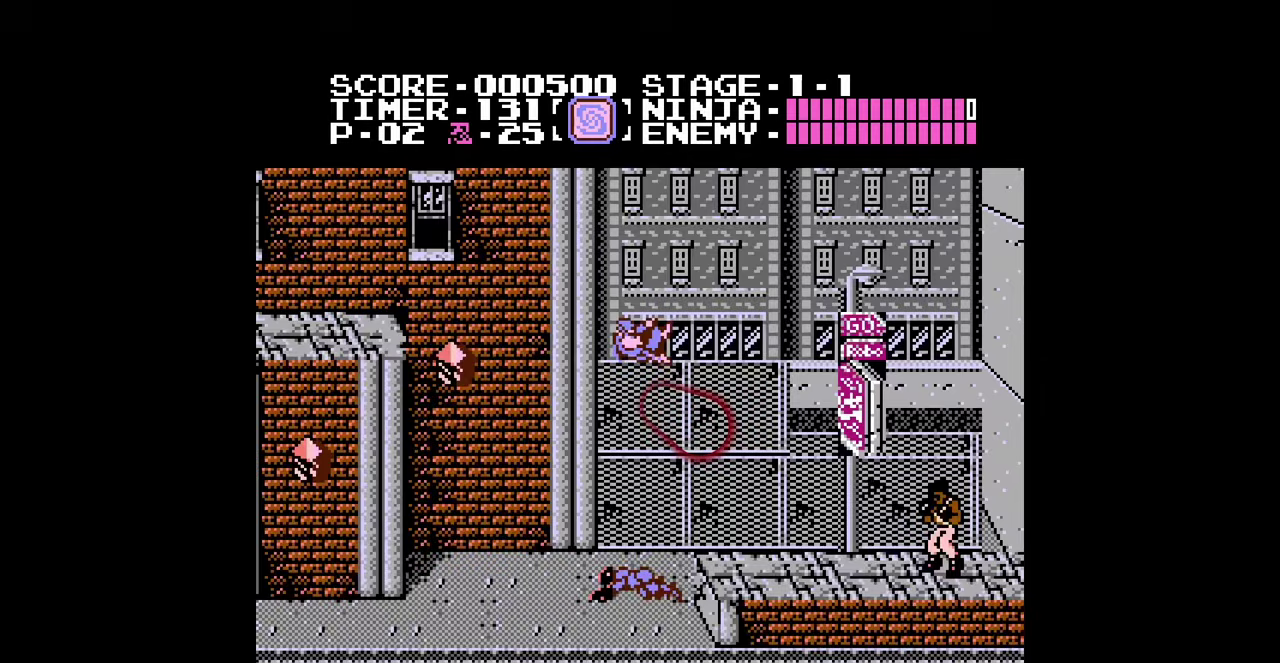
{"buttons": ["DPAD_RIGHT"], "events": [[267, "A", "down"], [367, "A", "up"]]}
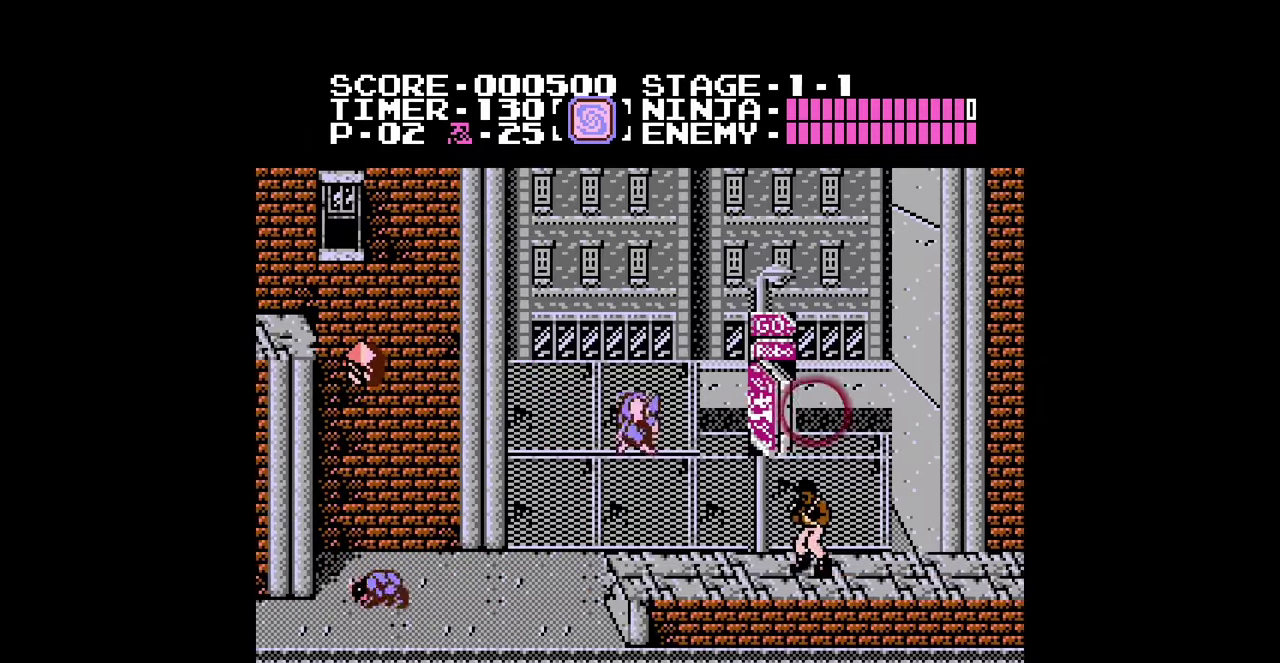
{"buttons": ["DPAD_RIGHT"], "events": [[167, "B", "down"], [267, "B", "up"]]}
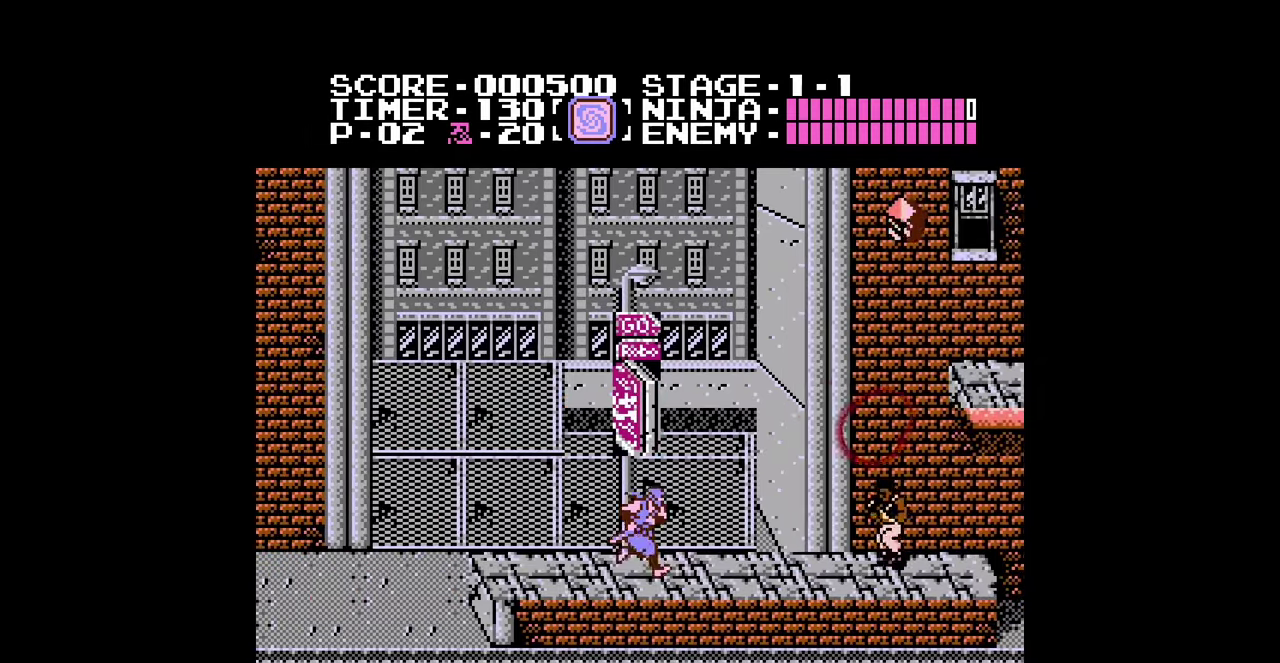
{"buttons": ["A", "DPAD_RIGHT"], "events": [[333, "A", "down"]]}
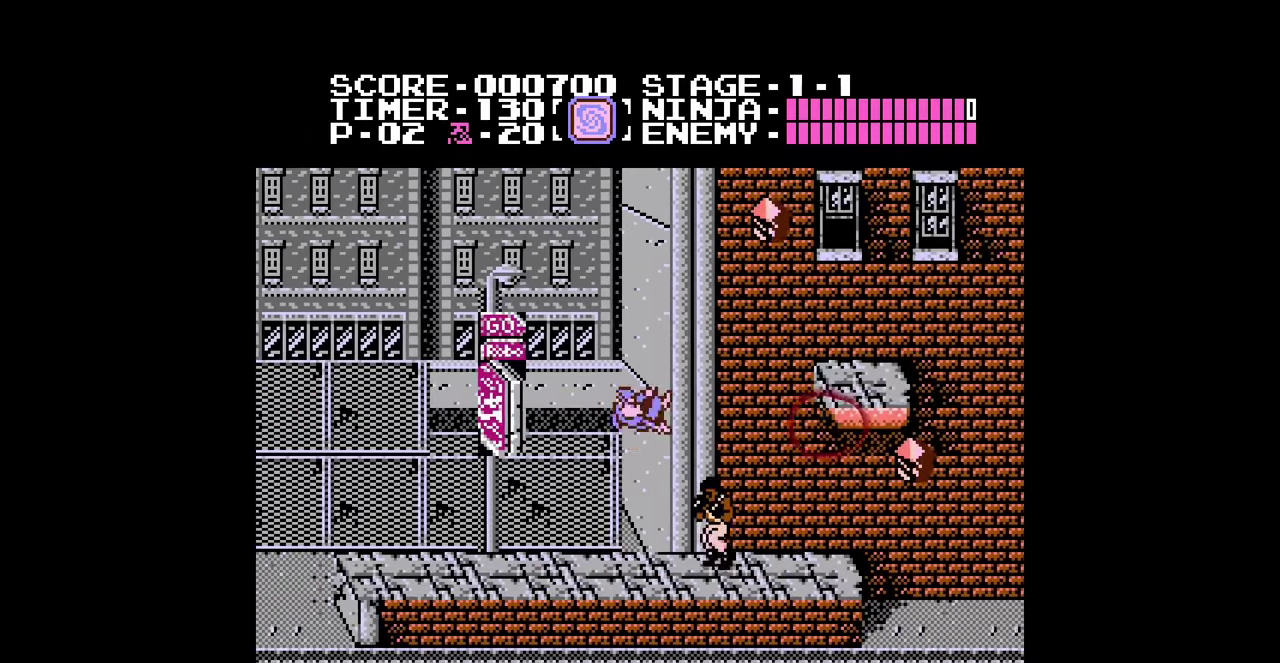
{"buttons": ["A", "DPAD_RIGHT"], "events": []}
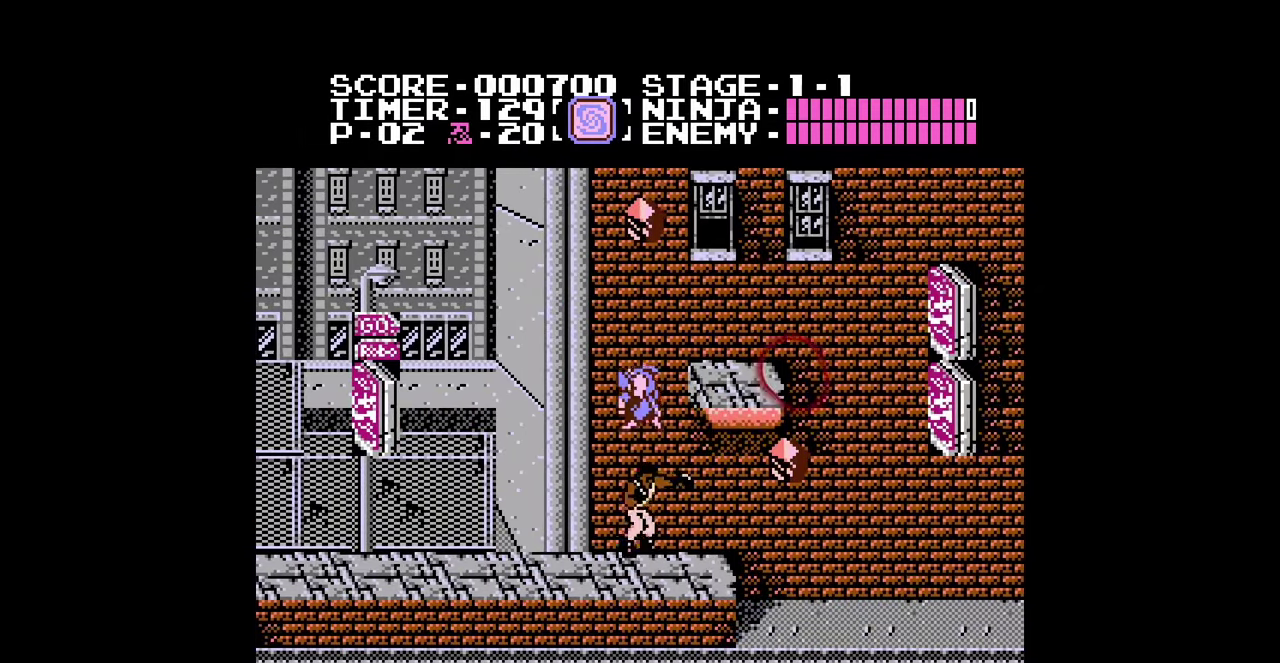
{"buttons": ["DPAD_RIGHT"], "events": [[367, "A", "up"]]}
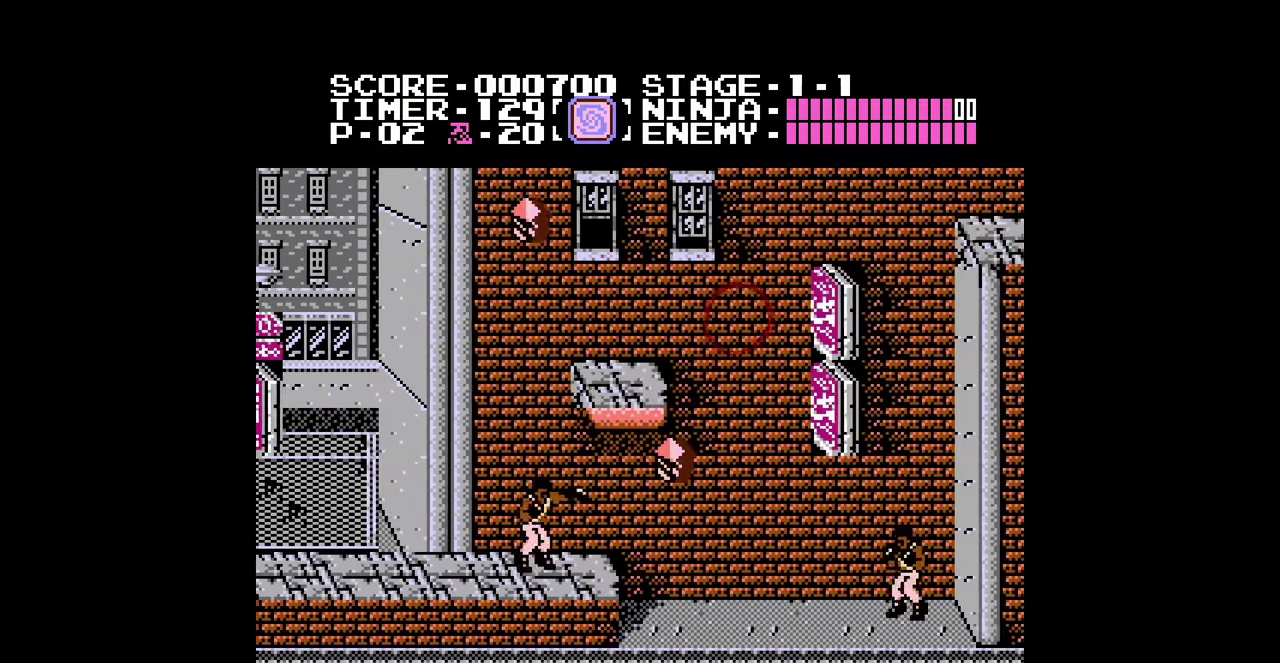
{"buttons": ["DPAD_RIGHT"], "events": [[133, "A", "down"], [233, "A", "up"]]}
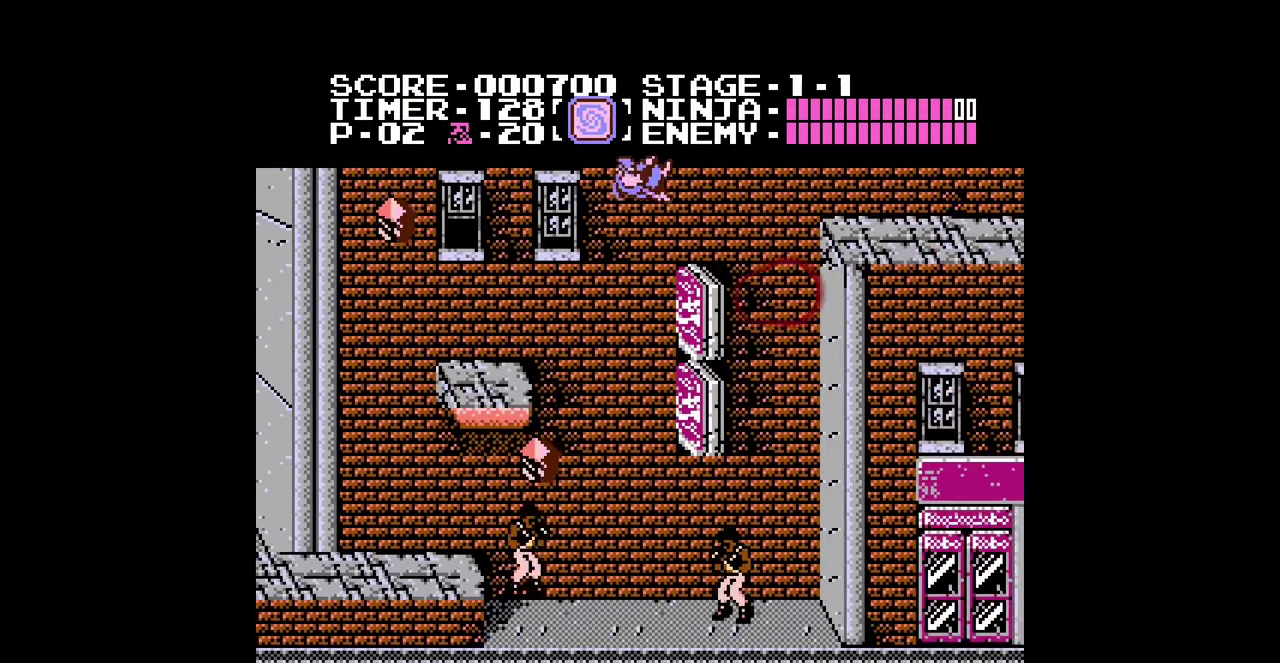
{"buttons": ["DPAD_RIGHT"], "events": [[300, "A", "down"], [400, "A", "up"]]}
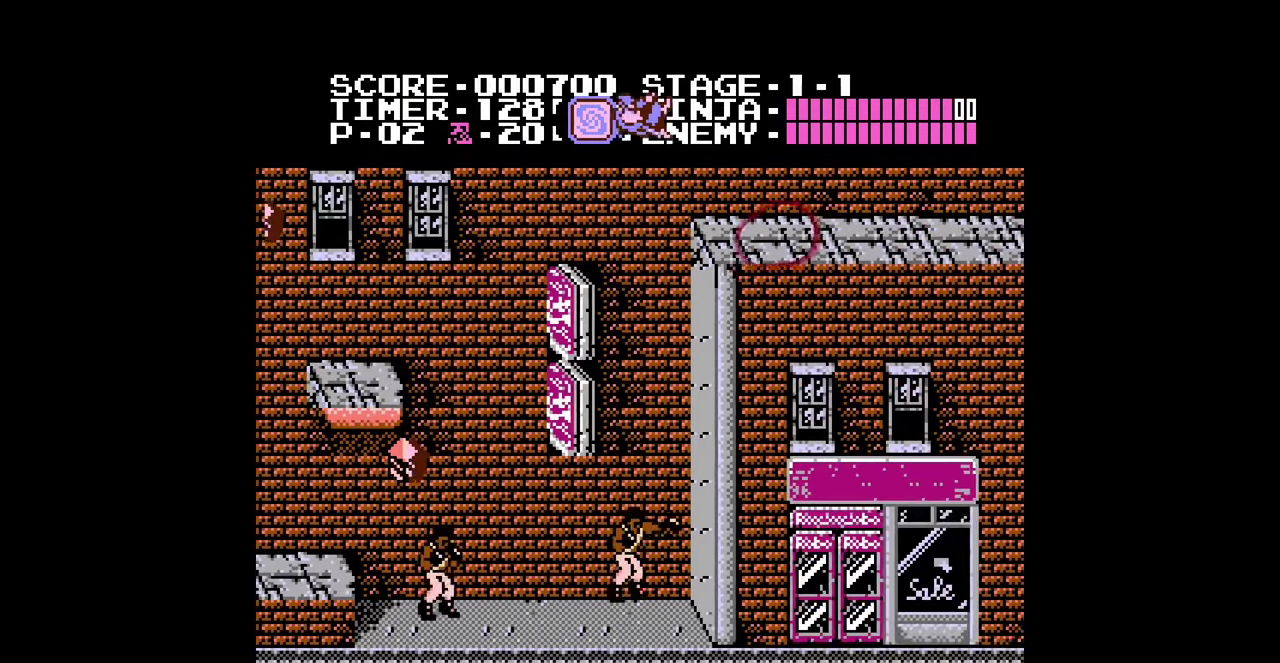
{"buttons": ["DPAD_RIGHT"], "events": []}
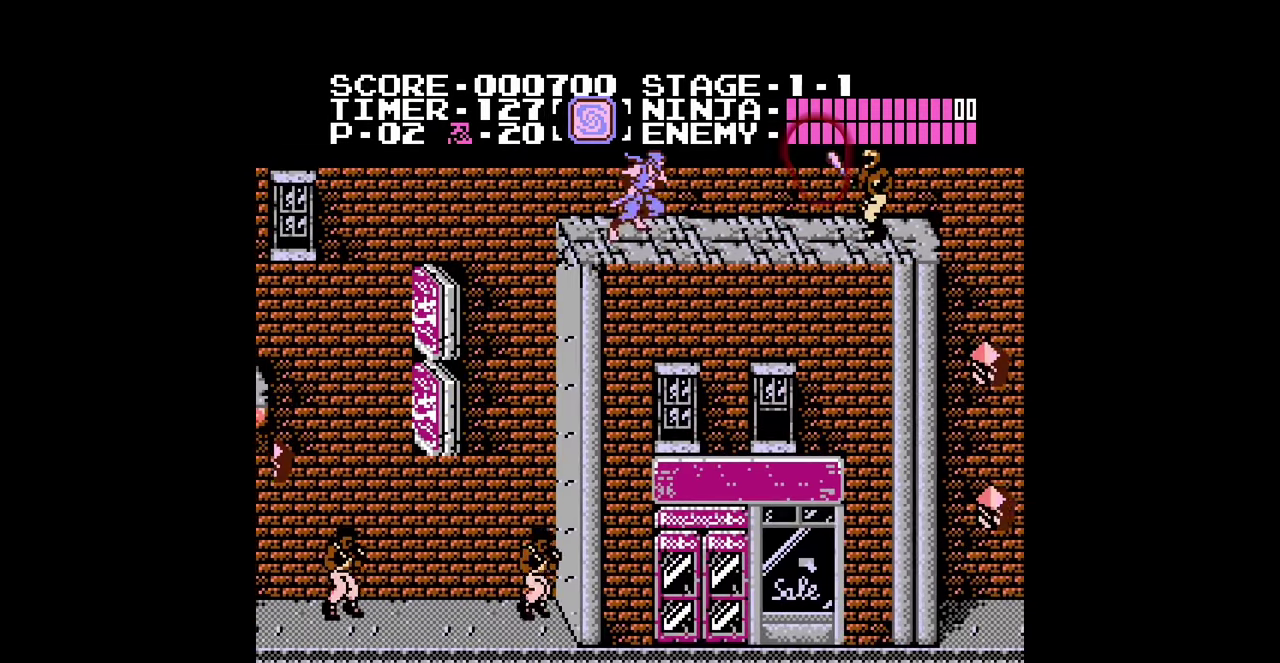
{"buttons": ["A", "DPAD_RIGHT"], "events": [[267, "A", "down"]]}
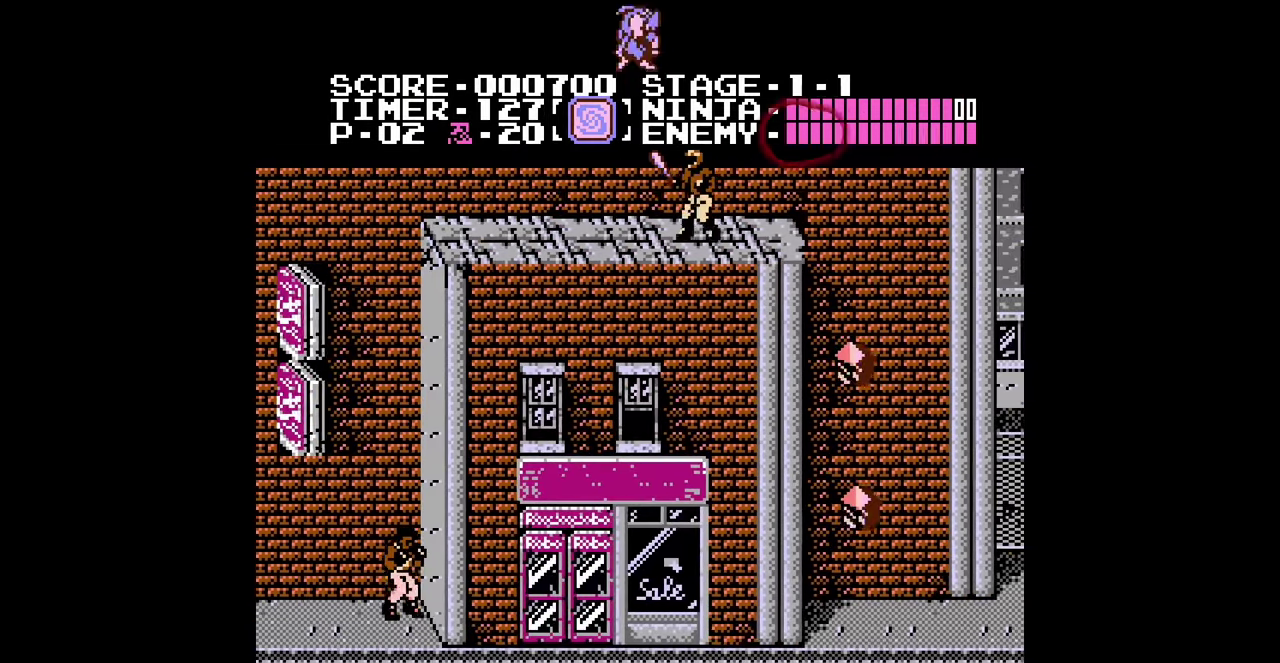
{"buttons": ["DPAD_RIGHT"], "events": [[200, "A", "up"]]}
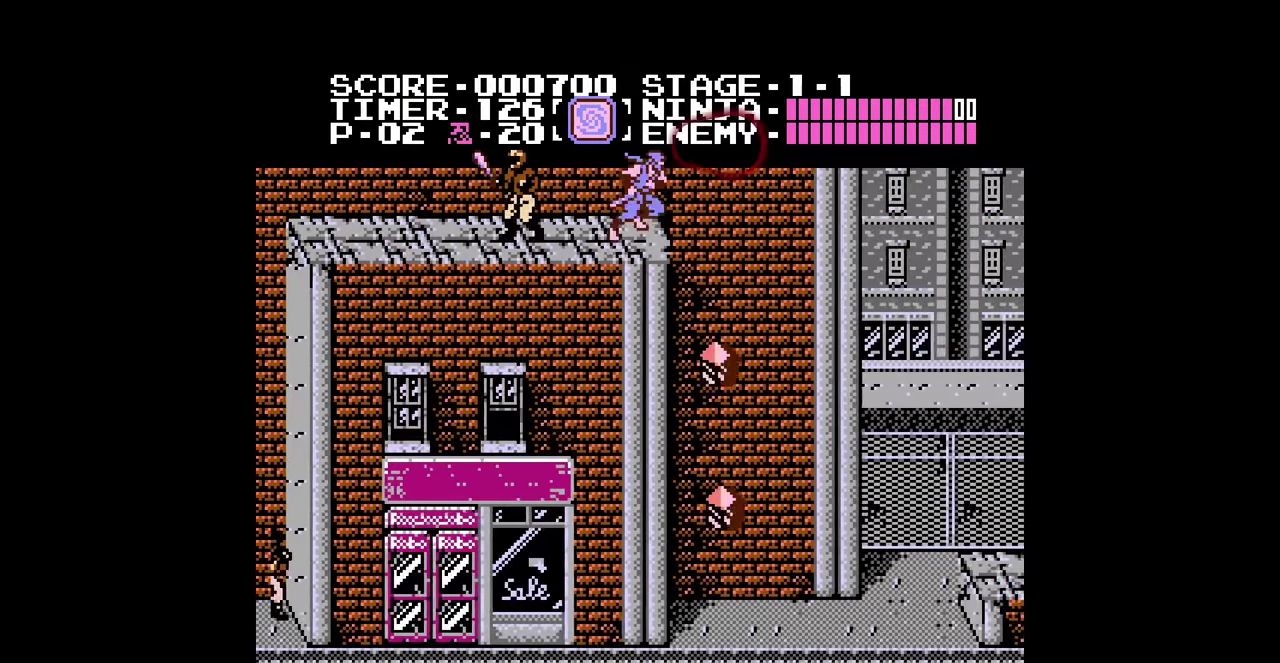
{"buttons": ["A", "DPAD_RIGHT"], "events": [[200, "A", "down"]]}
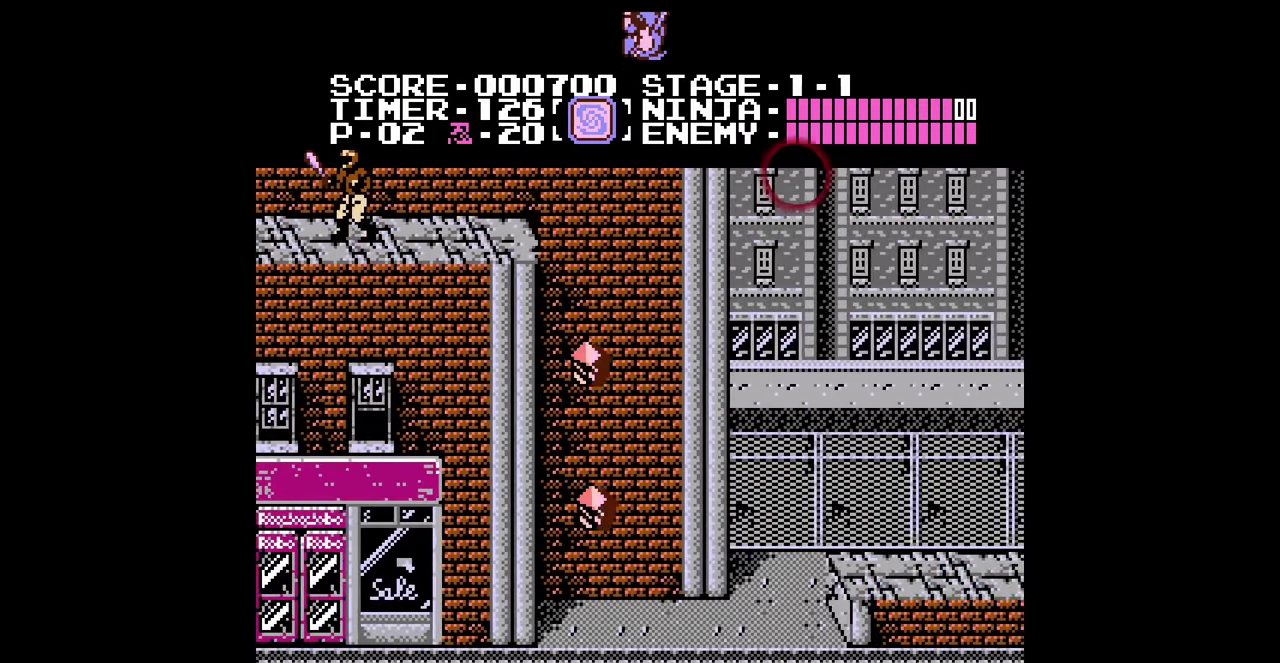
{"buttons": ["A", "DPAD_RIGHT"], "events": [[167, "A", "up"], [400, "A", "down"]]}
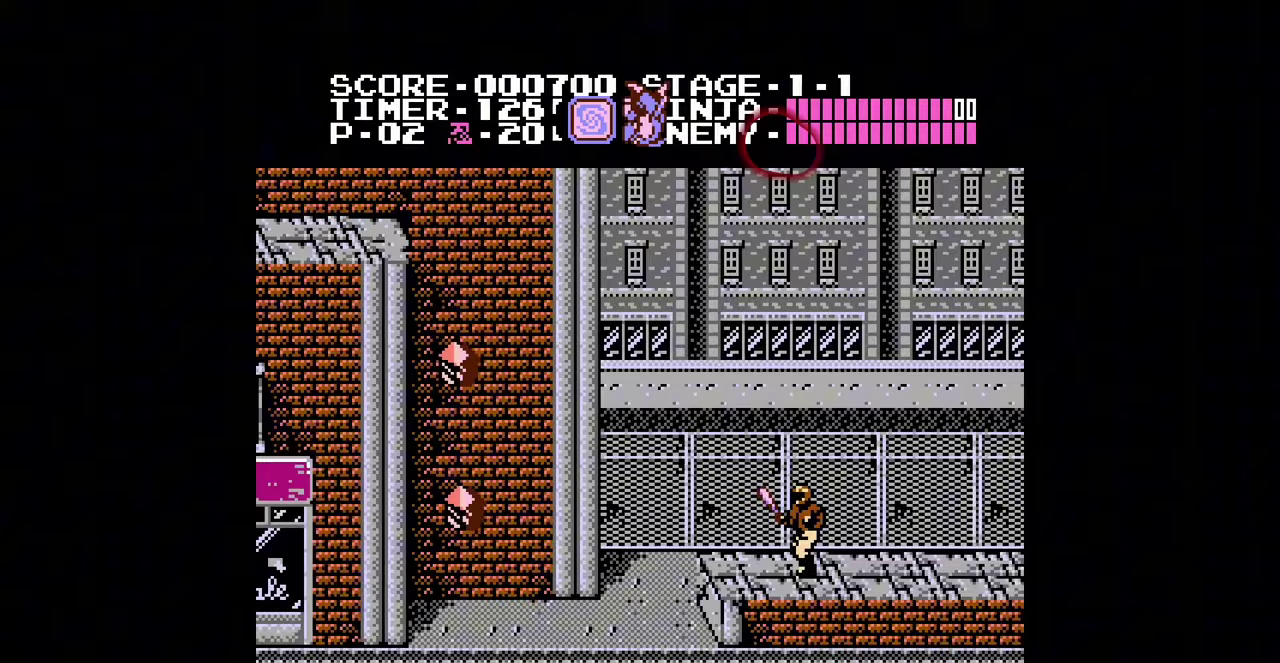
{"buttons": ["DPAD_RIGHT"], "events": [[467, "A", "up"]]}
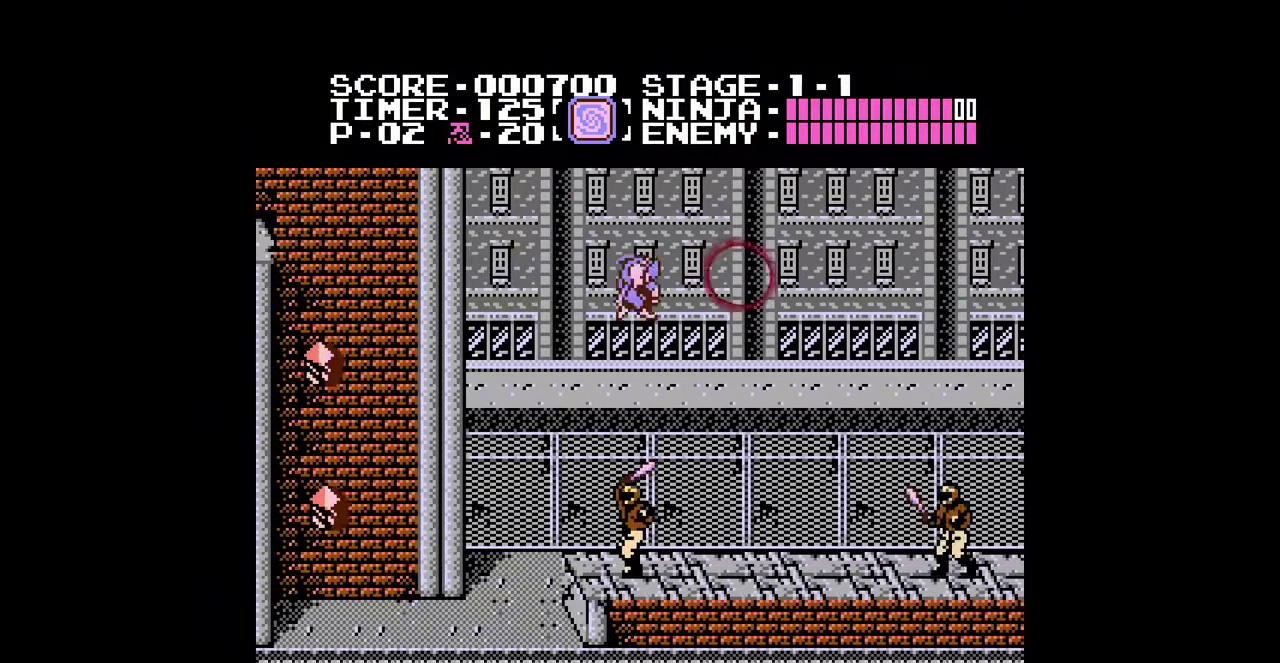
{"buttons": ["DPAD_RIGHT"], "events": []}
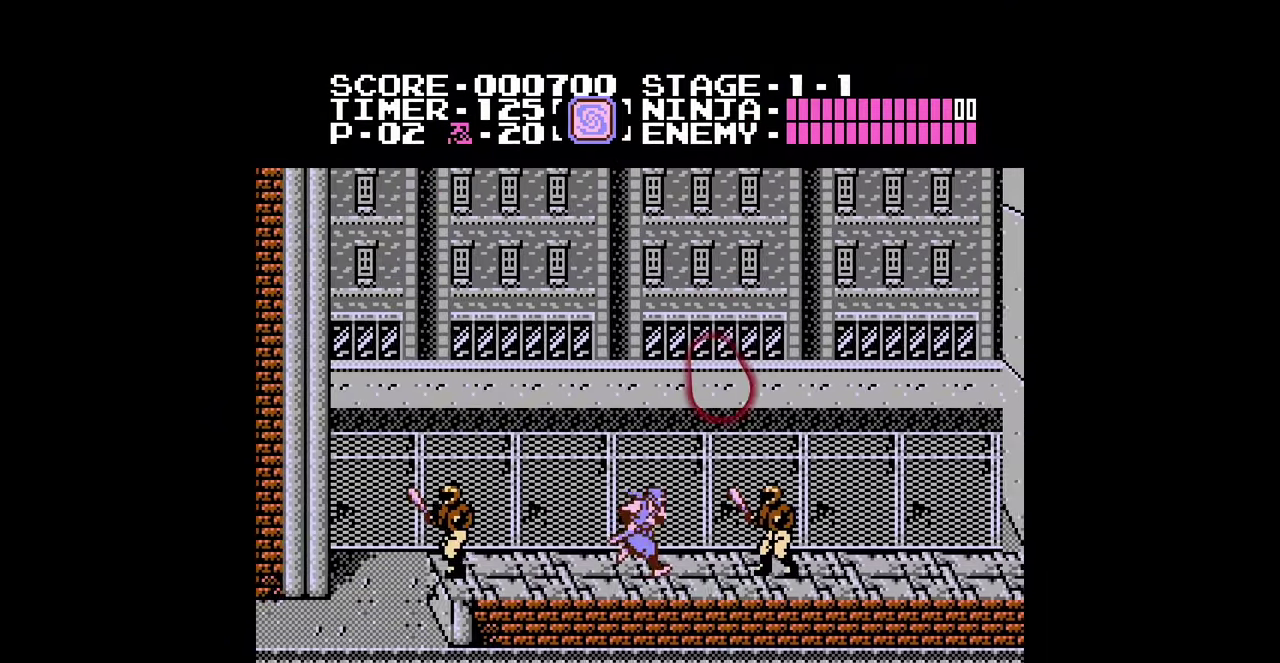
{"buttons": ["DPAD_RIGHT"], "events": [[67, "A", "down"], [167, "A", "up"]]}